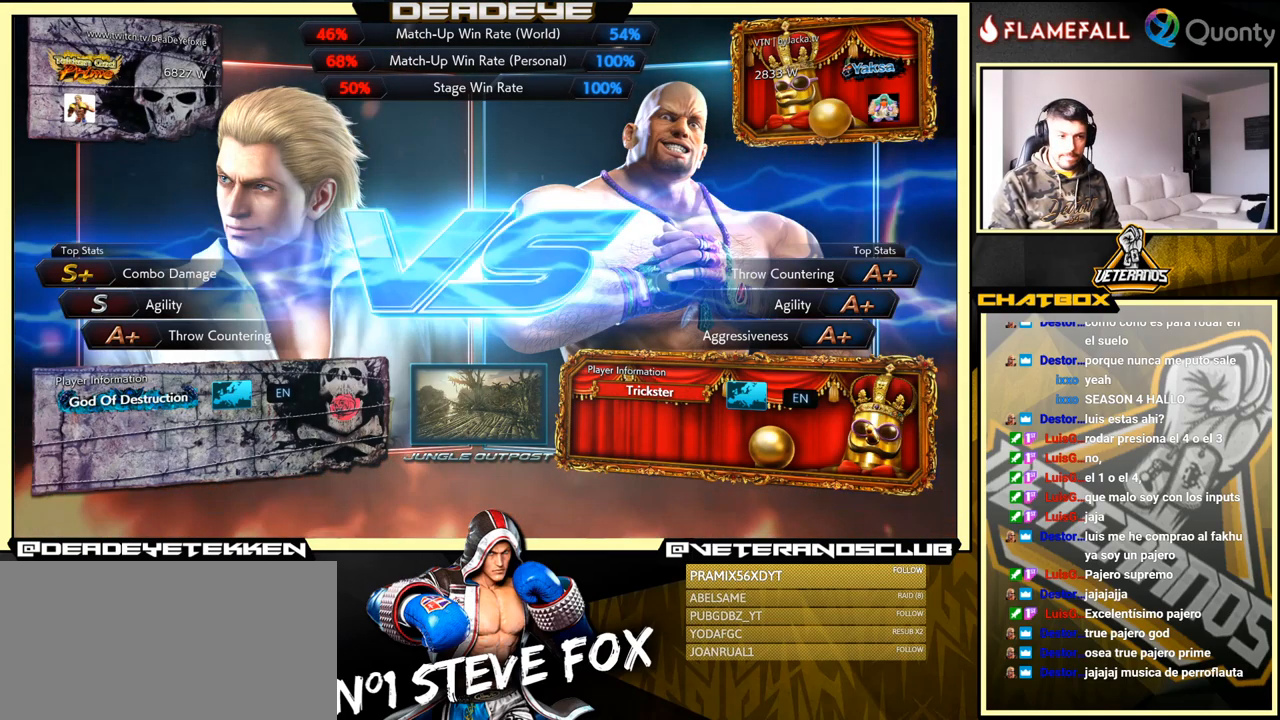
Gameplay with a controller (arcade stick); each line is a JSON object with the inputs held at the frame after it. "events" lists button and stick changes between this image and that frame as [ms after this image, input, new state], when the widget could be followed in between. Not read: L3 R3.
{"buttons": [], "left_stick": "center", "events": [[17, "CROSS", "up"], [383, "CROSS", "down"], [450, "CROSS", "up"]]}
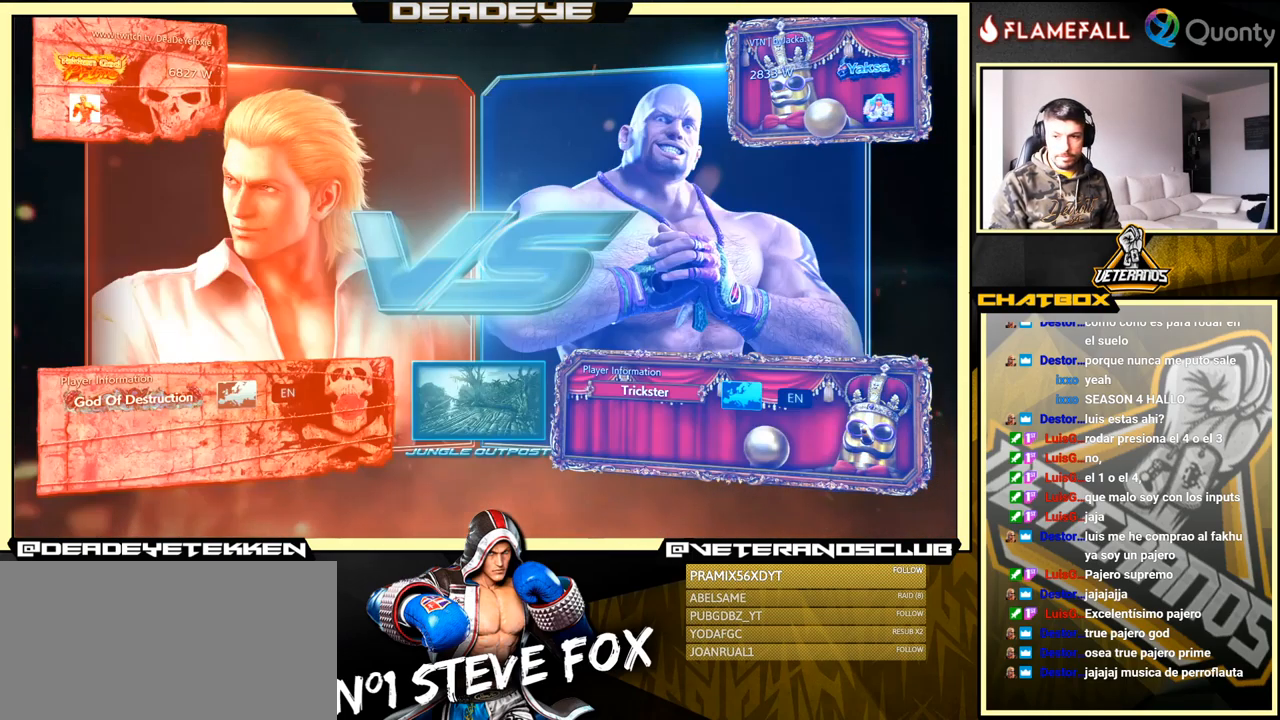
{"buttons": [], "left_stick": "center", "events": [[117, "CROSS", "down"], [300, "CROSS", "up"]]}
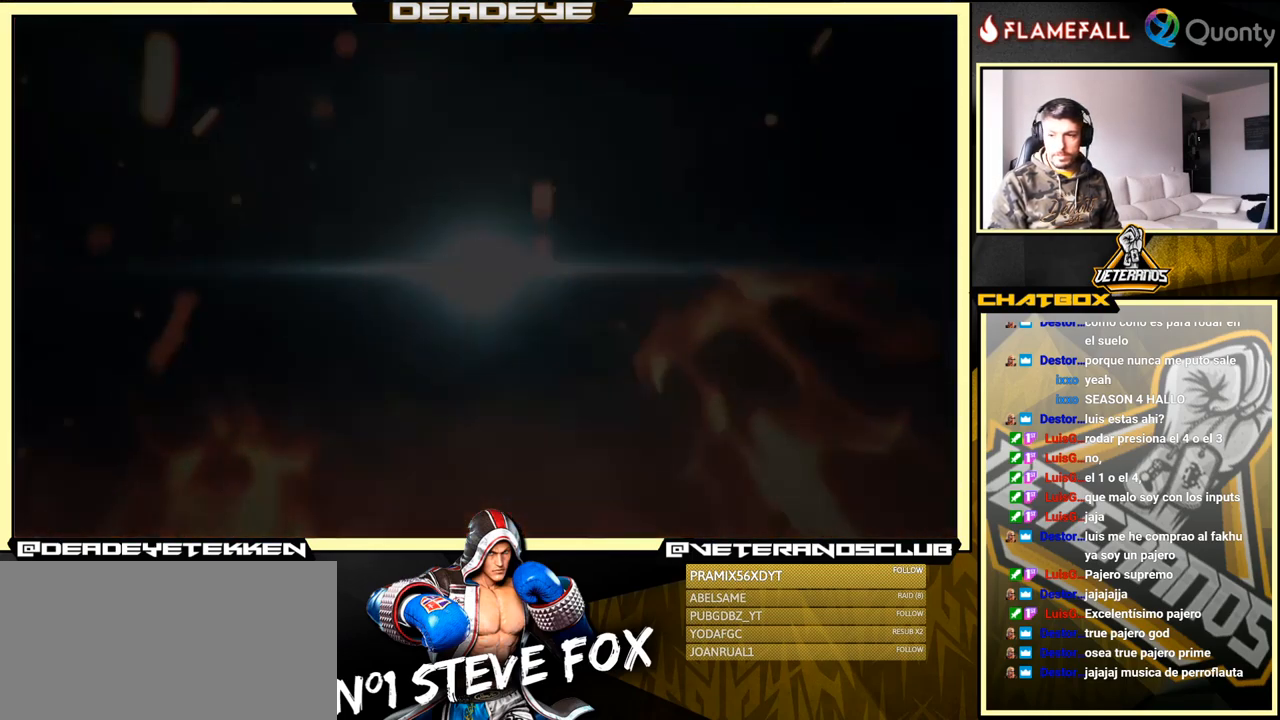
{"buttons": ["START"], "left_stick": "center", "events": [[400, "START", "down"]]}
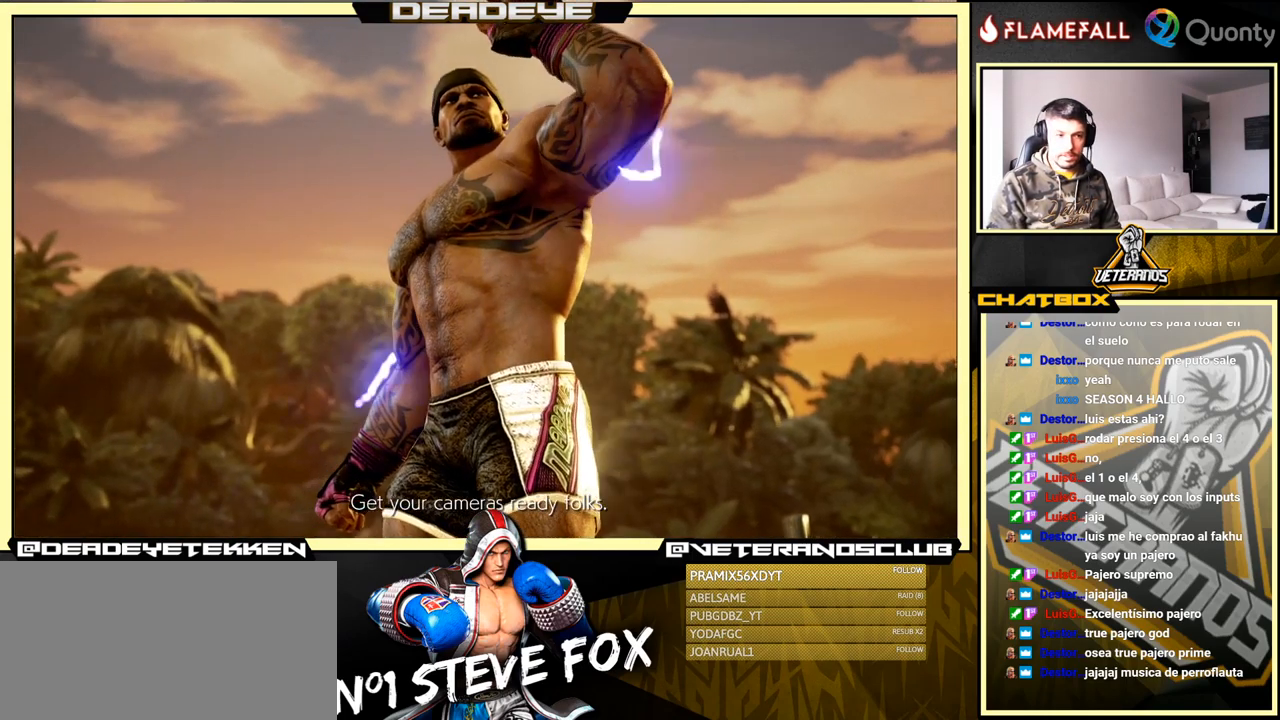
{"buttons": ["START"], "left_stick": "center", "events": [[50, "START", "up"], [167, "START", "down"], [350, "START", "up"], [467, "START", "down"]]}
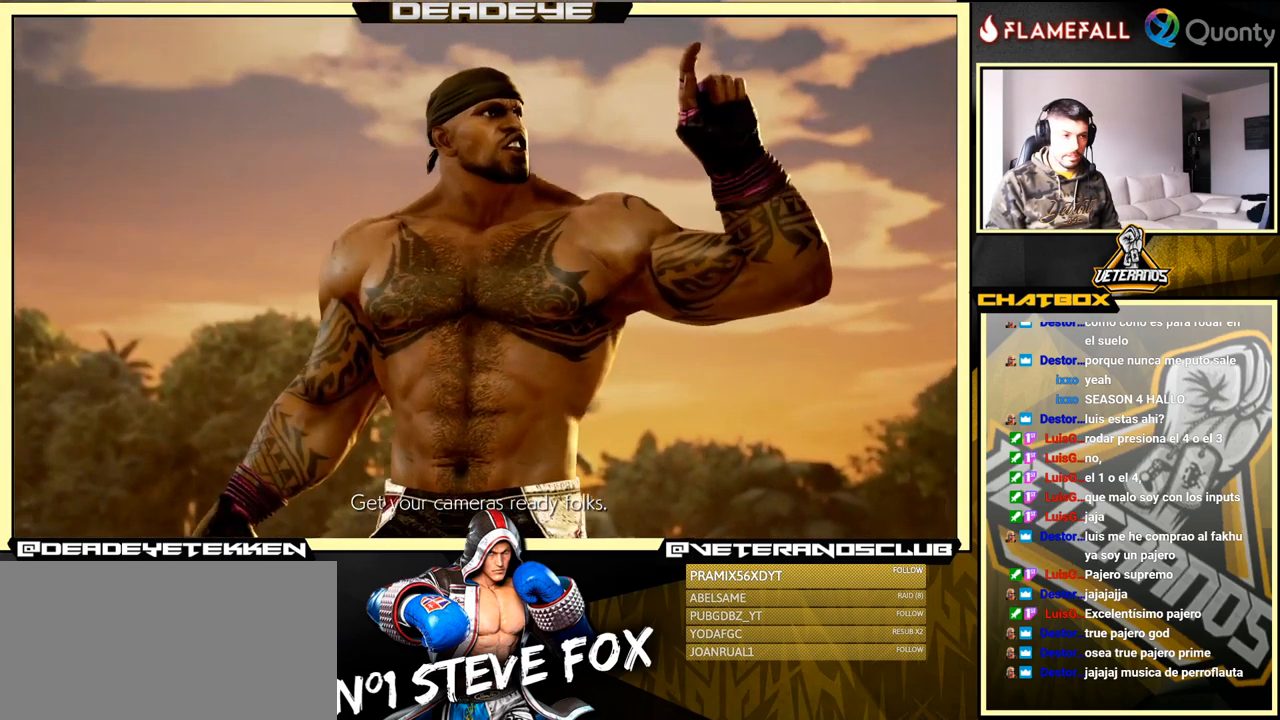
{"buttons": ["START"], "left_stick": "center", "events": [[200, "START", "up"], [317, "START", "down"]]}
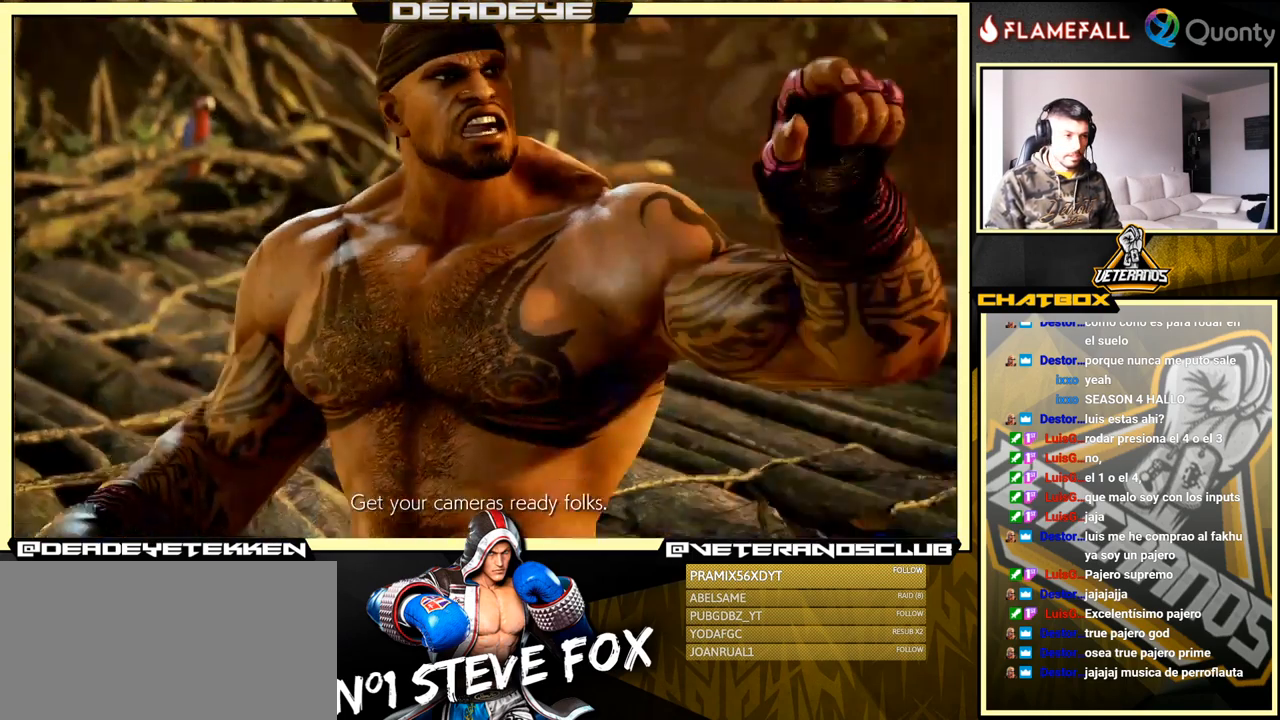
{"buttons": ["START"], "left_stick": "center", "events": [[50, "START", "up"], [133, "START", "down"], [317, "START", "up"], [433, "START", "down"]]}
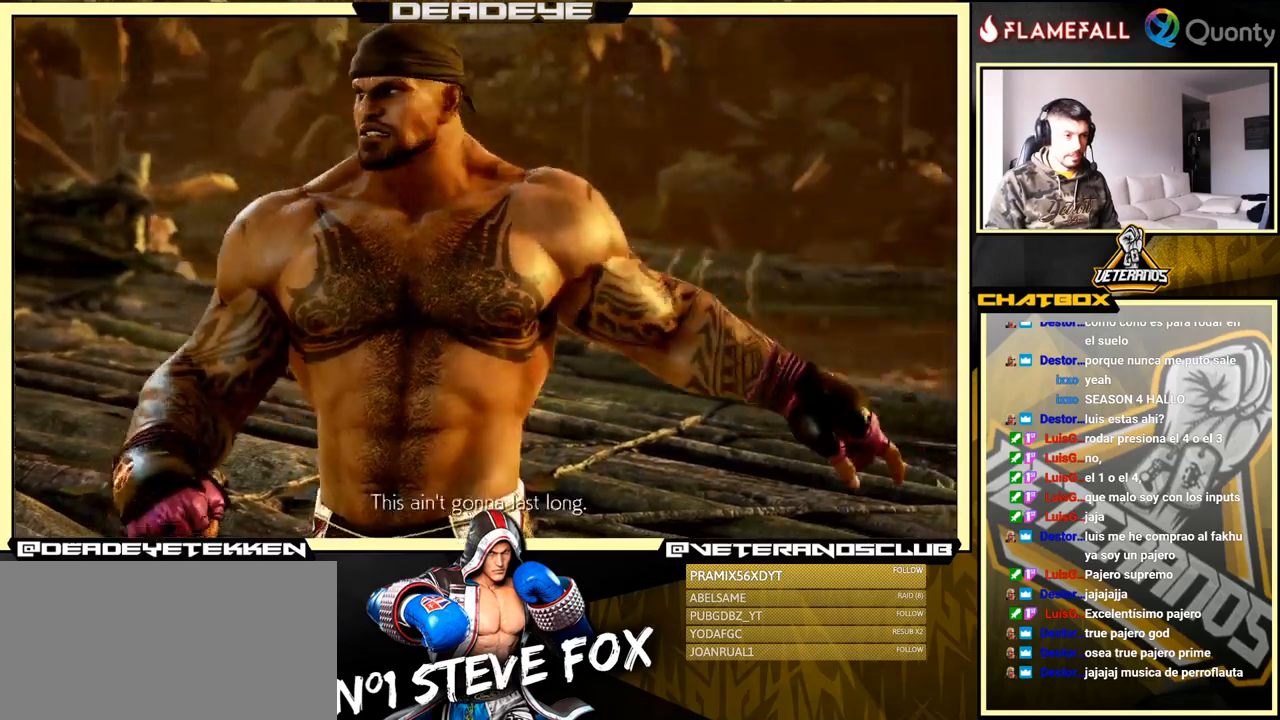
{"buttons": [], "left_stick": "center", "events": [[217, "START", "up"], [333, "START", "down"], [483, "START", "up"]]}
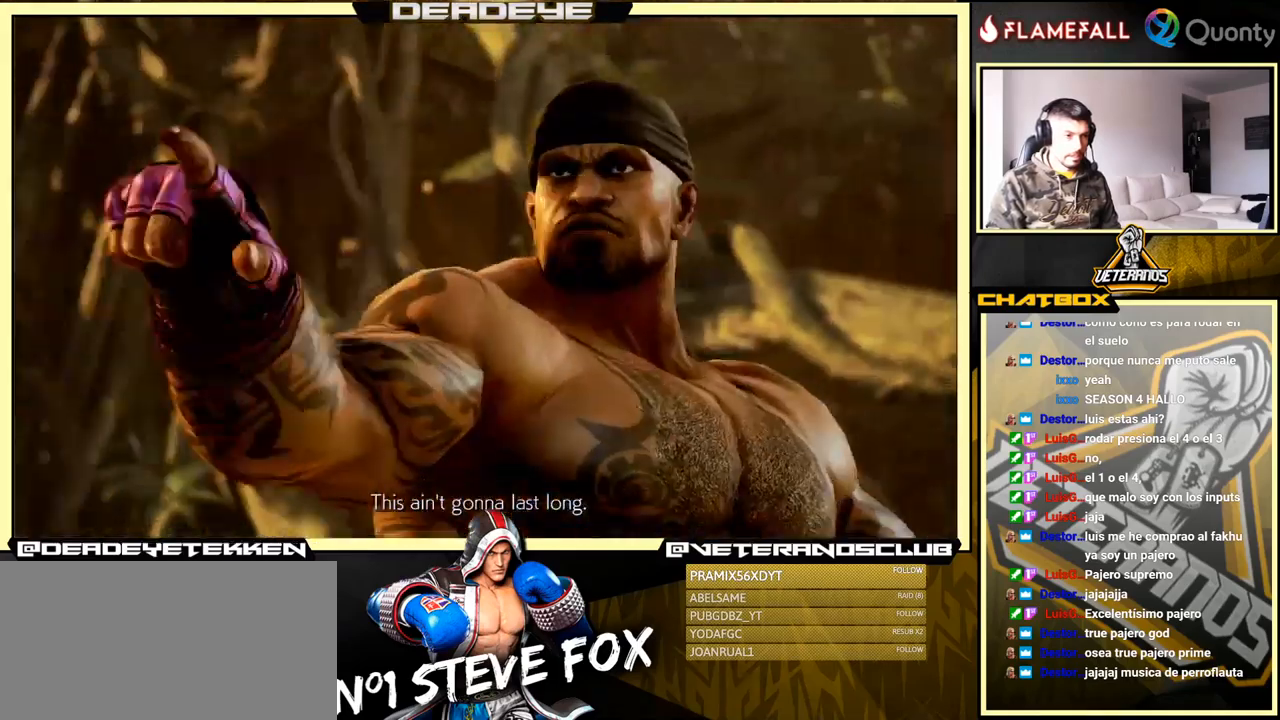
{"buttons": [], "left_stick": "center", "events": [[183, "START", "down"], [367, "START", "up"]]}
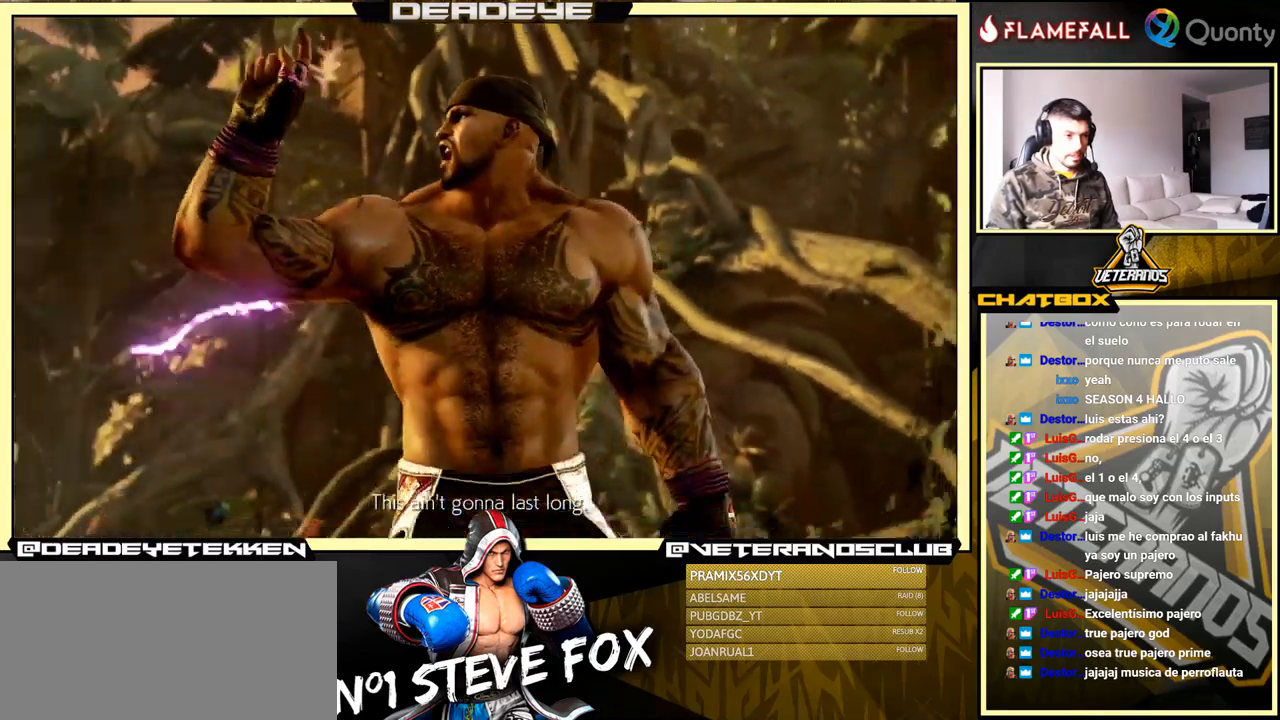
{"buttons": ["START"], "left_stick": "center", "events": [[33, "START", "down"], [200, "START", "up"], [350, "START", "down"]]}
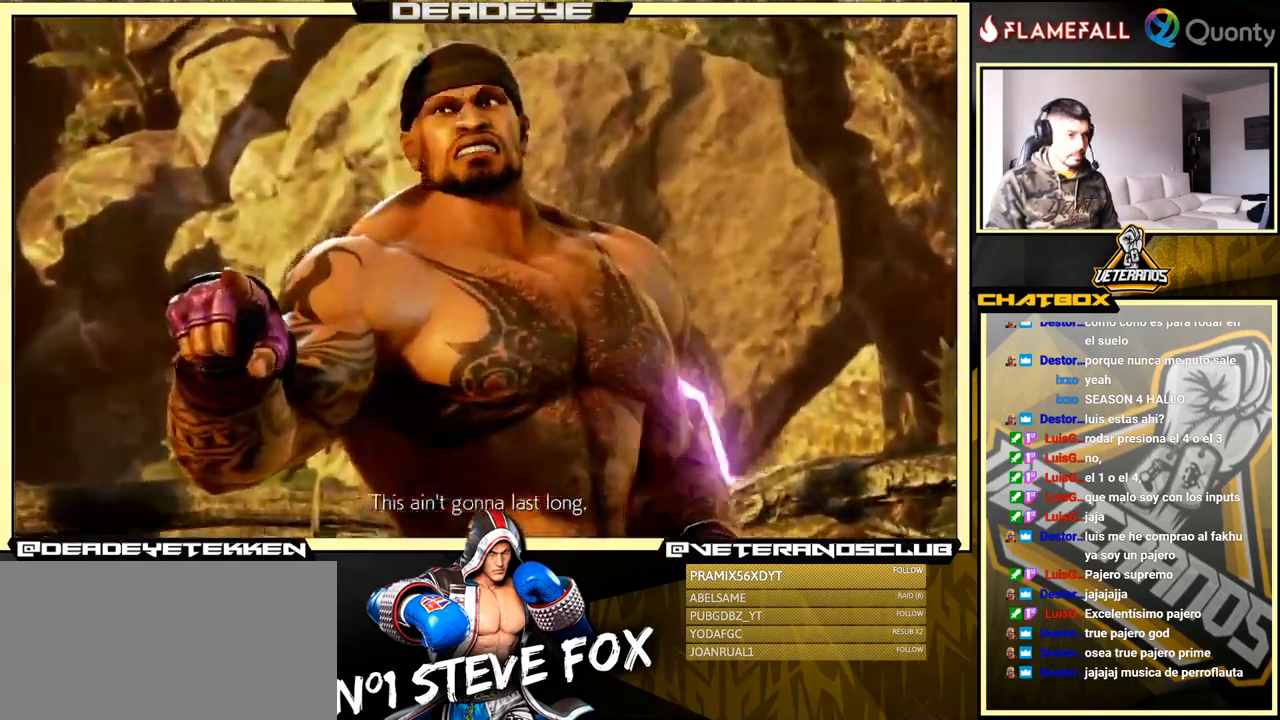
{"buttons": ["START"], "left_stick": "center", "events": [[33, "START", "up"], [117, "START", "down"], [317, "START", "up"], [500, "START", "down"]]}
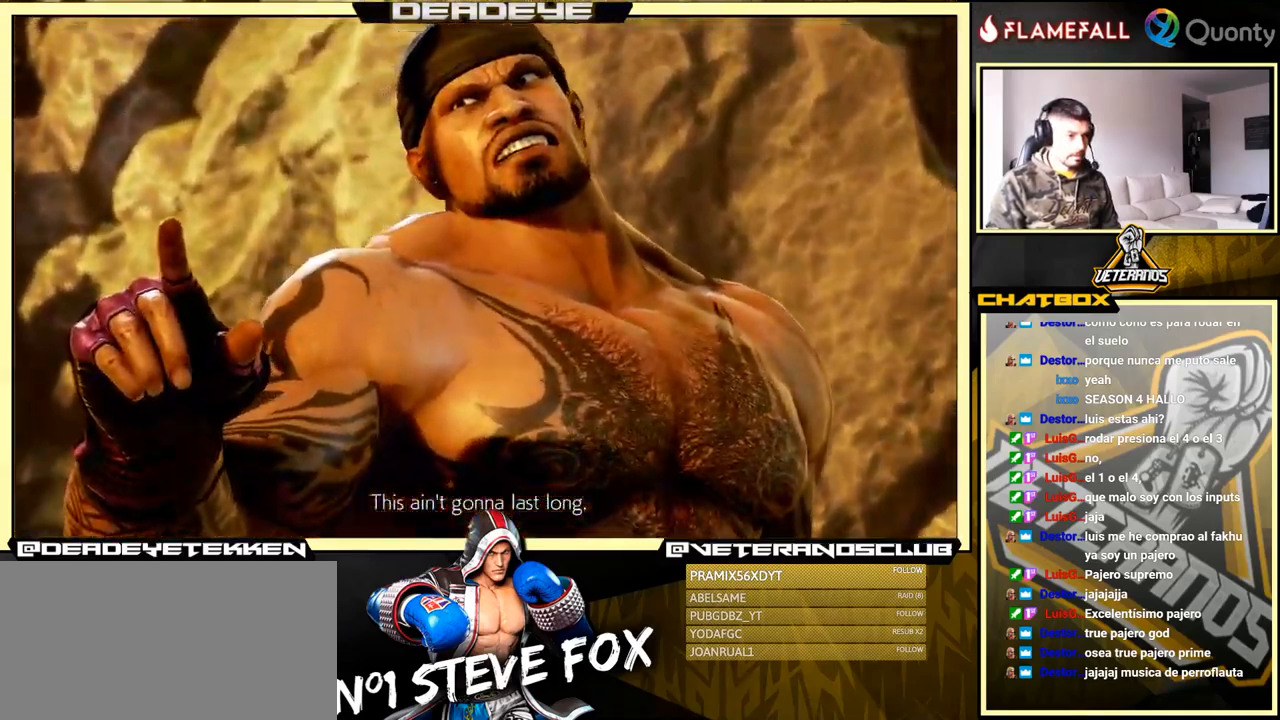
{"buttons": [], "left_stick": "center", "events": [[233, "START", "up"]]}
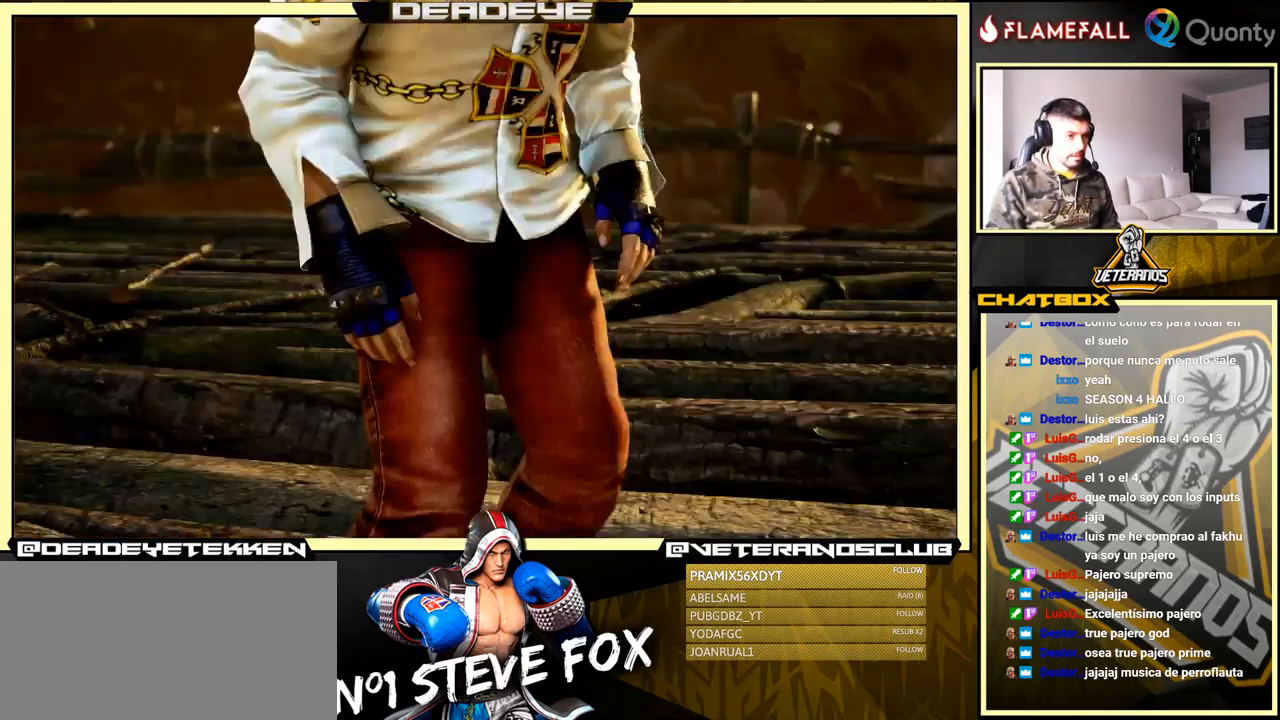
{"buttons": ["START"], "left_stick": "center", "events": [[200, "START", "down"], [333, "START", "up"], [400, "START", "down"]]}
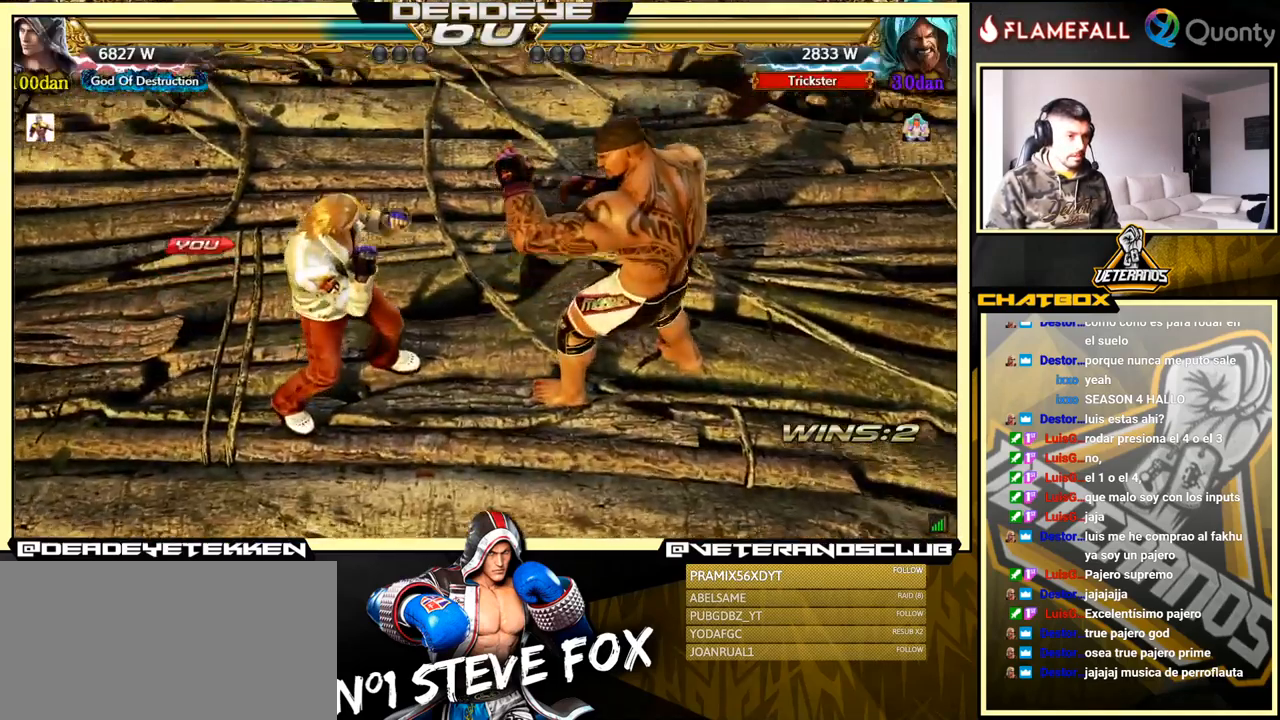
{"buttons": [], "left_stick": "center", "events": [[50, "START", "up"]]}
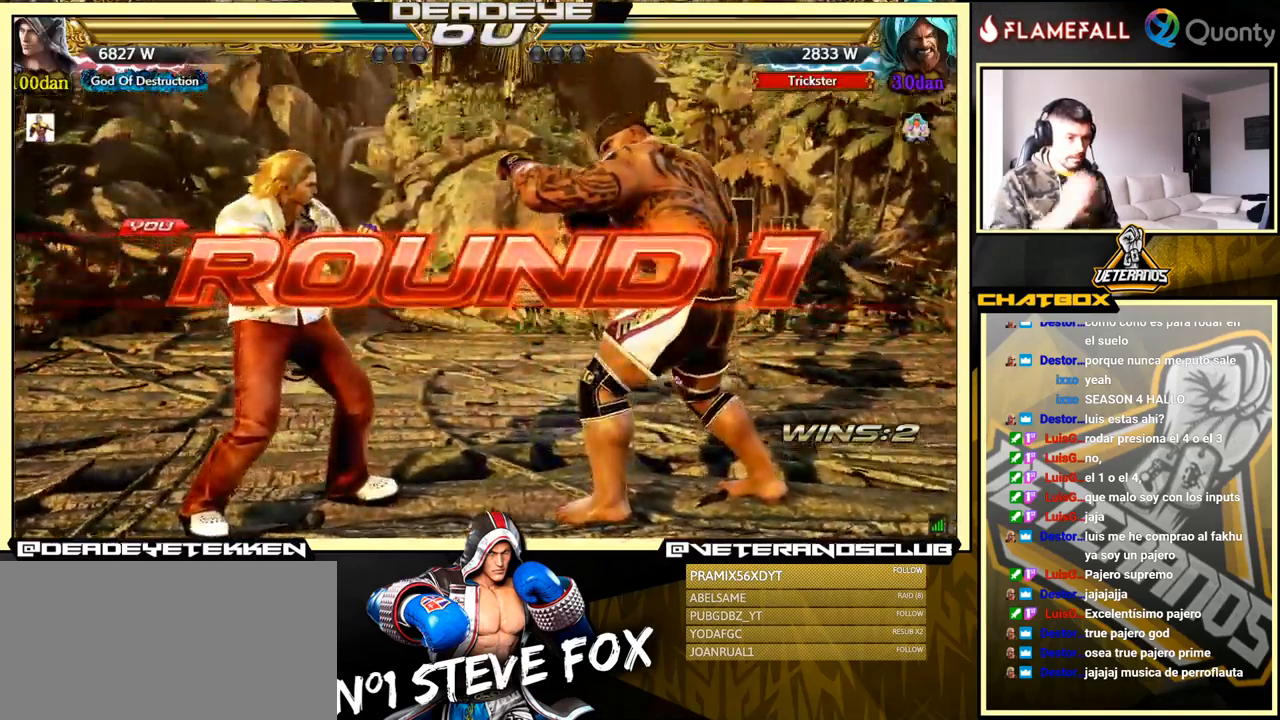
{"buttons": [], "left_stick": "center", "events": []}
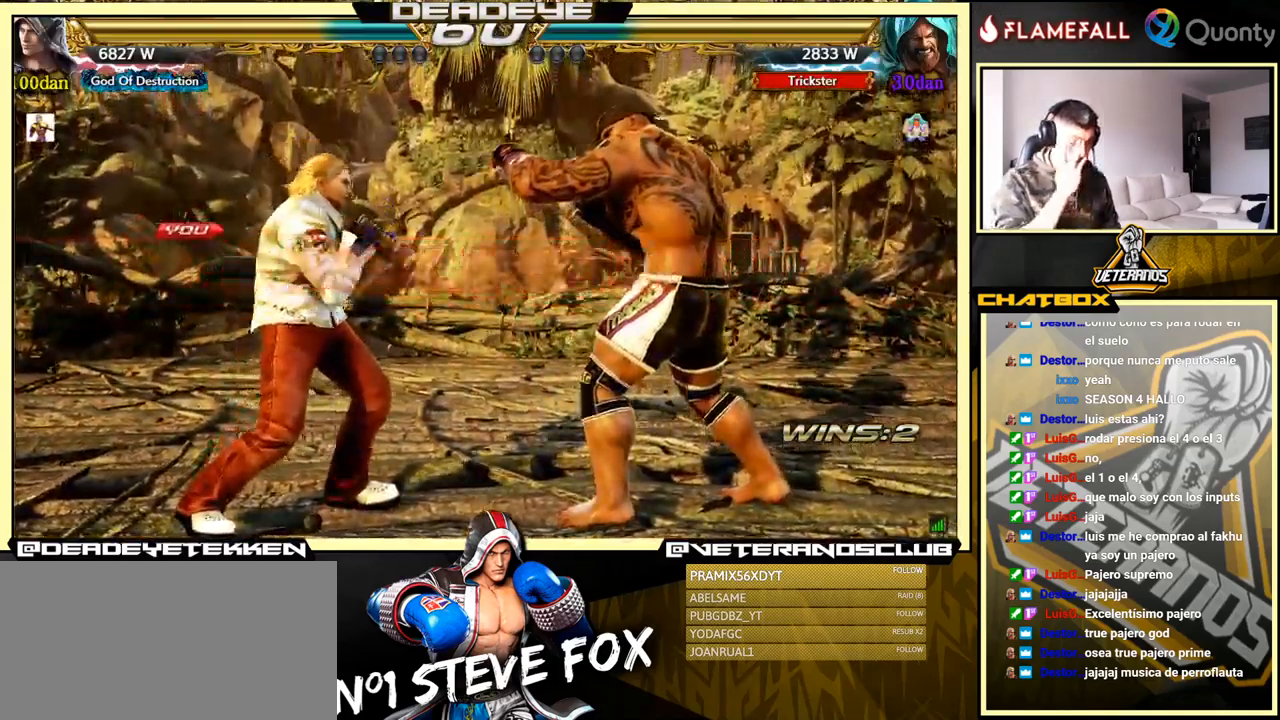
{"buttons": [], "left_stick": "center", "events": [[267, "left_stick", "left"], [417, "left_stick", "center"]]}
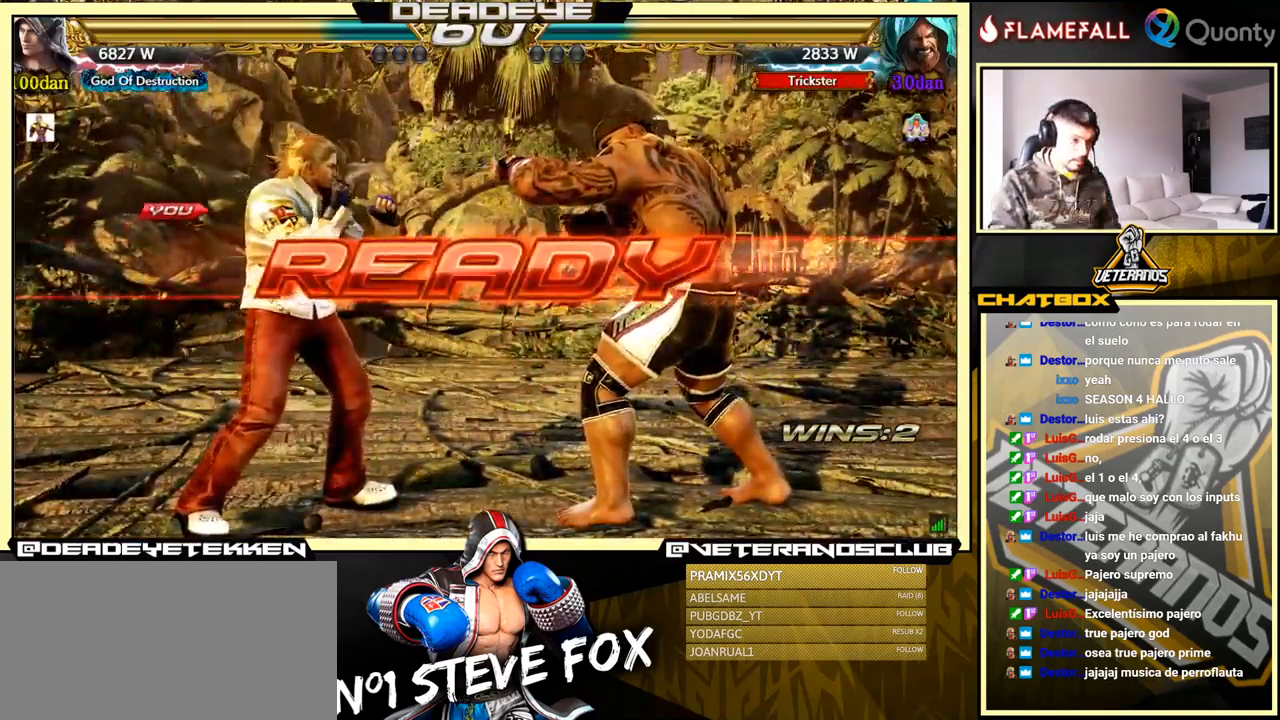
{"buttons": [], "left_stick": "center", "events": []}
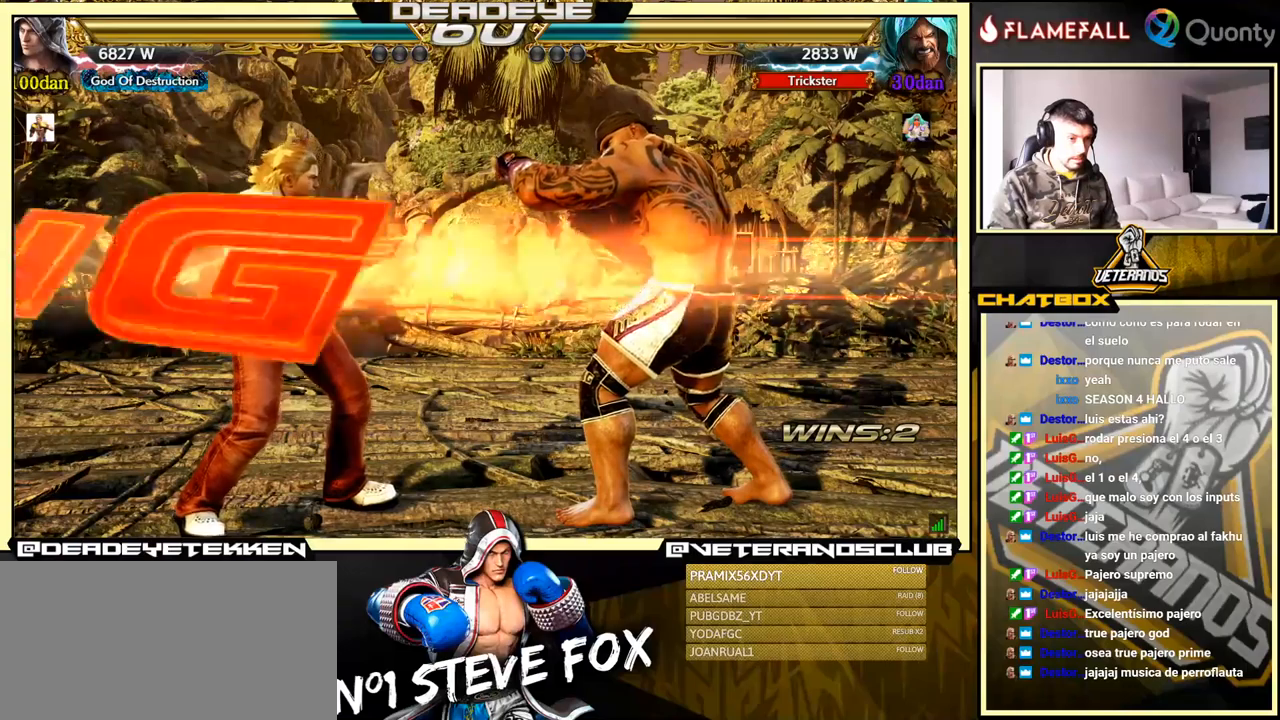
{"buttons": [], "left_stick": "left", "events": [[150, "left_stick", "left"]]}
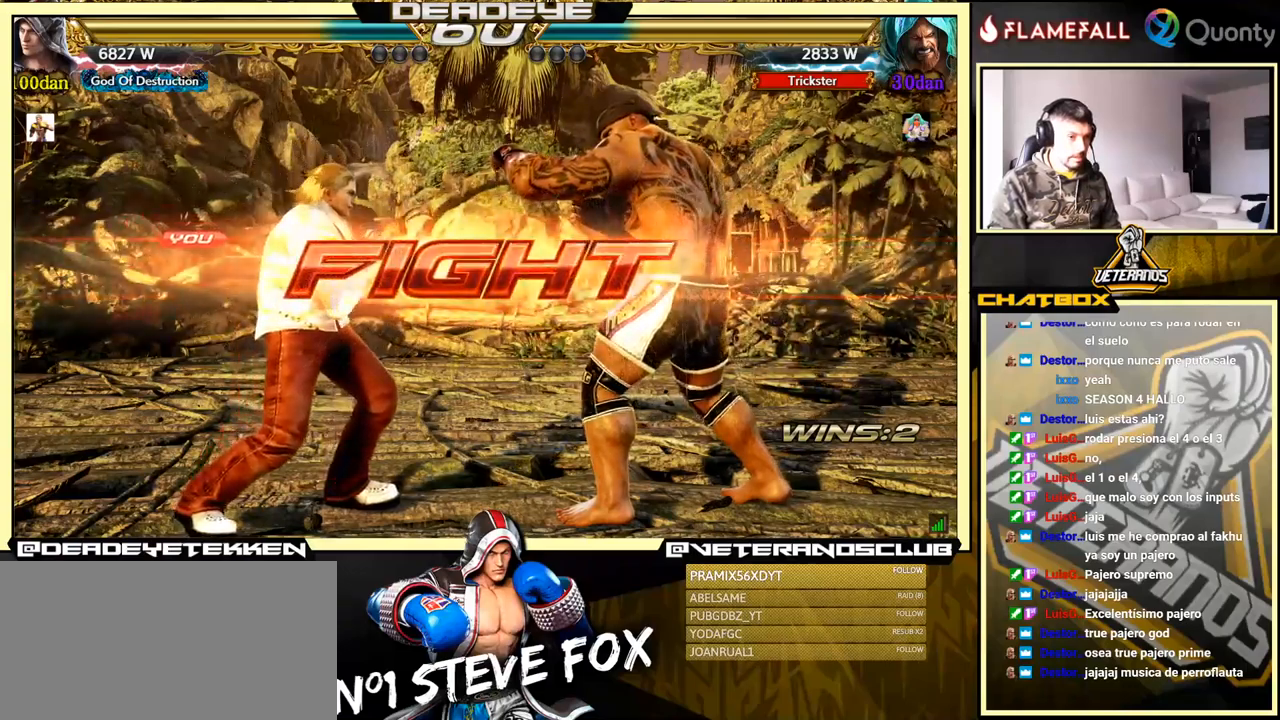
{"buttons": [], "left_stick": "down-right", "events": [[50, "left_stick", "right"], [100, "CROSS", "down"], [150, "CROSS", "up"], [200, "left_stick", "down-left"], [384, "left_stick", "down-right"], [400, "SQUARE", "down"], [467, "SQUARE", "up"]]}
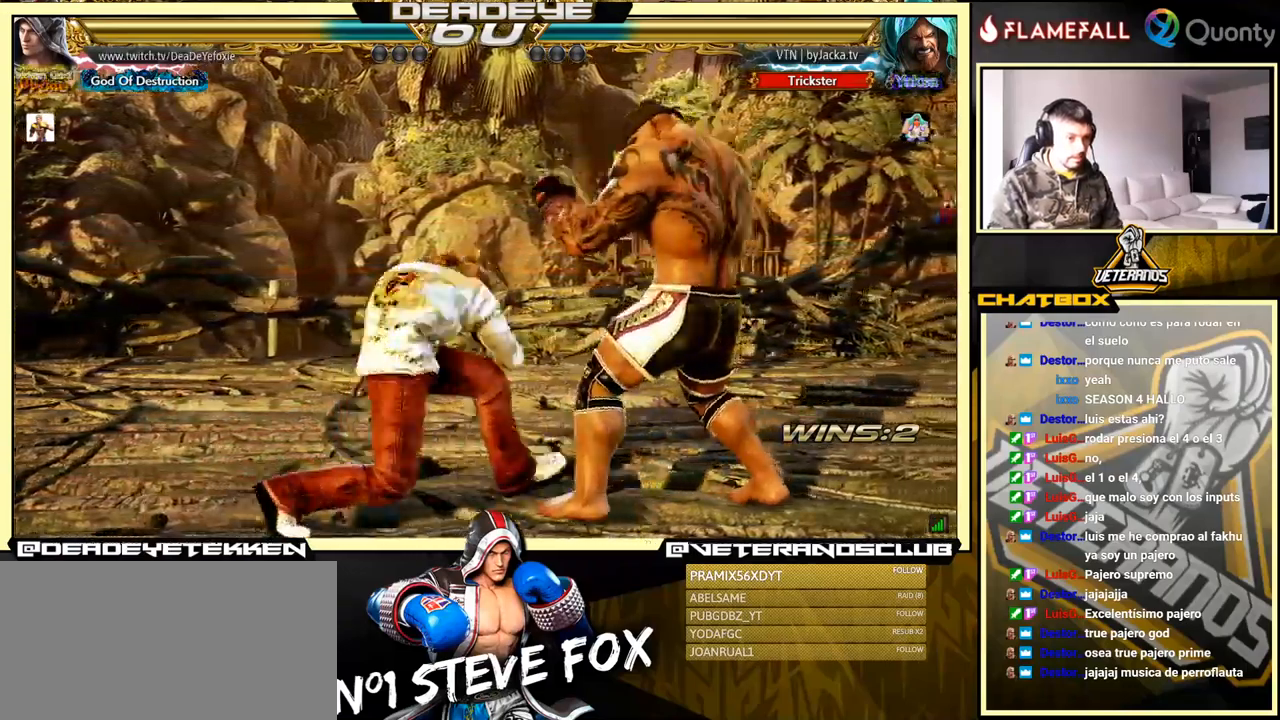
{"buttons": [], "left_stick": "center", "events": [[84, "left_stick", "left"], [334, "left_stick", "center"]]}
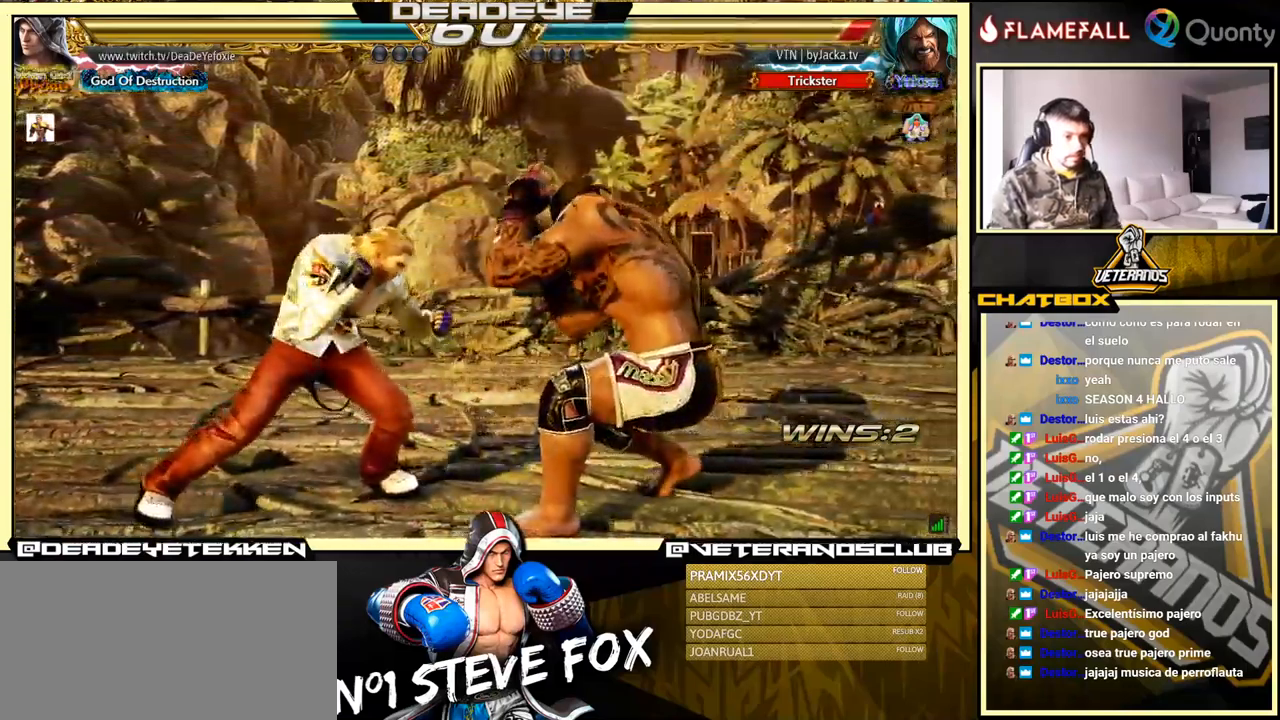
{"buttons": [], "left_stick": "center", "events": [[34, "left_stick", "down-left"], [184, "left_stick", "center"], [200, "SQUARE", "down"], [250, "SQUARE", "up"]]}
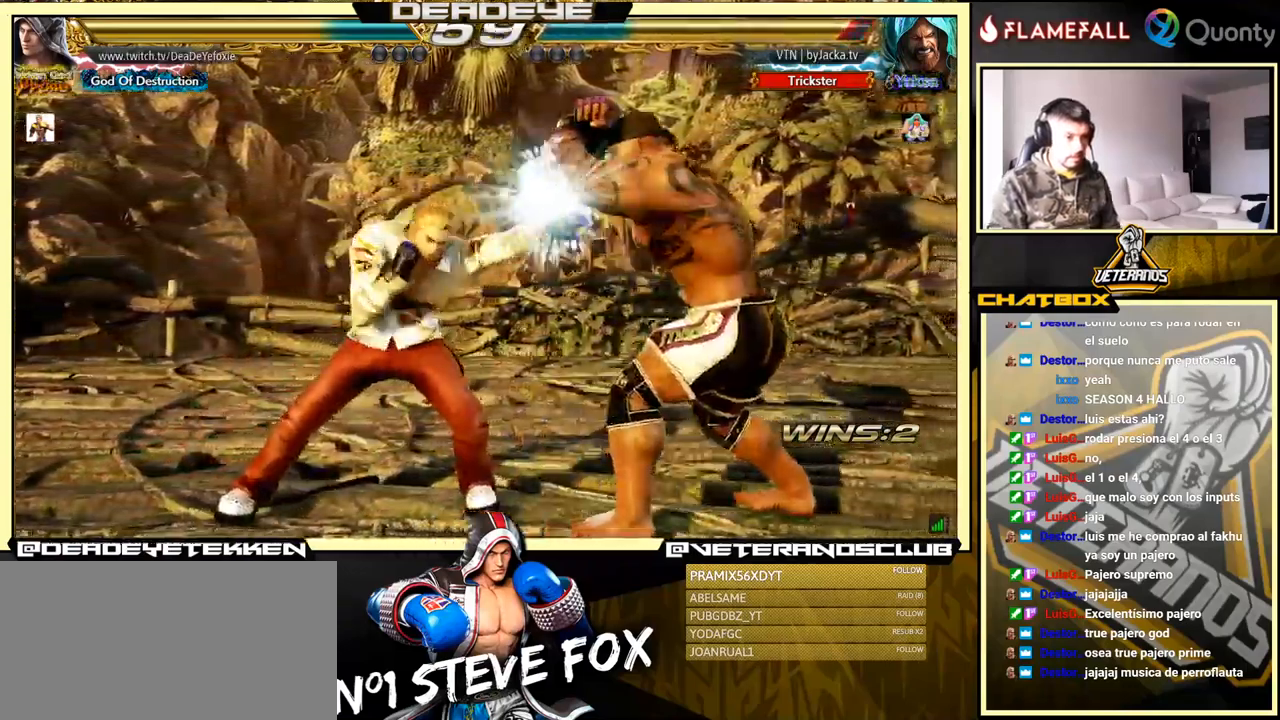
{"buttons": [], "left_stick": "down-left", "events": [[134, "left_stick", "right"], [200, "CROSS", "down"], [267, "CROSS", "up"], [350, "left_stick", "down-left"]]}
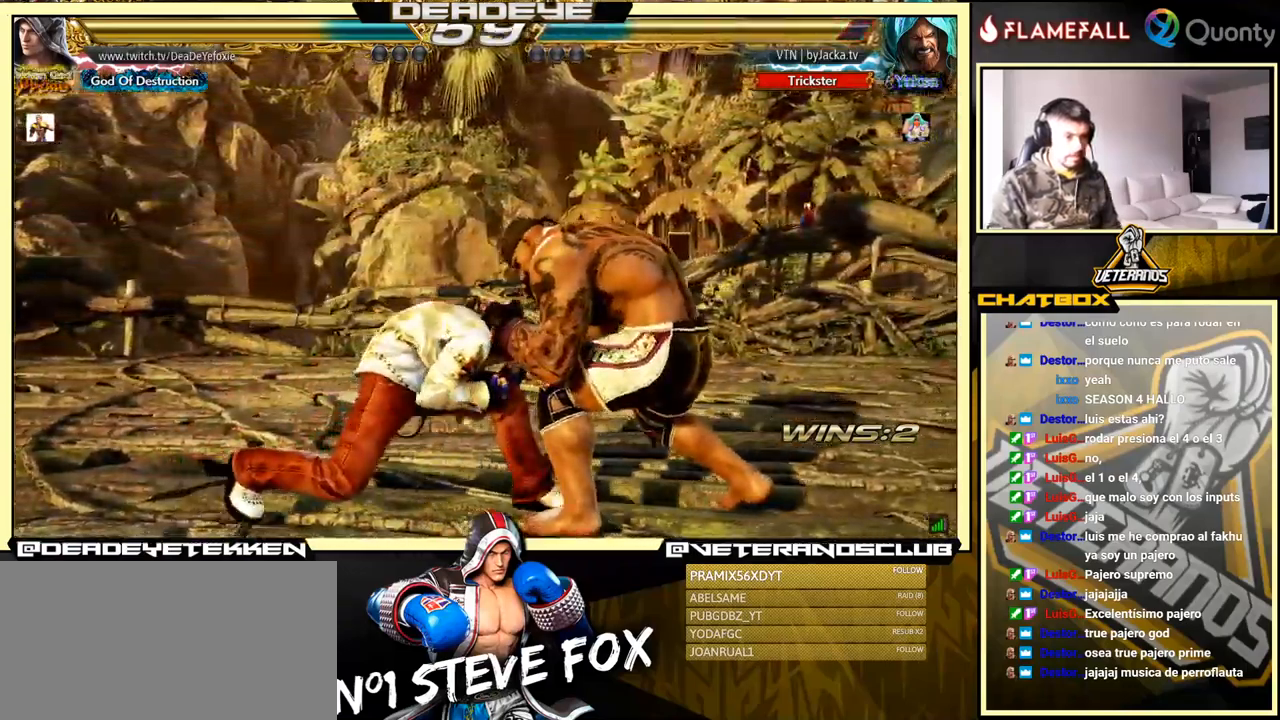
{"buttons": [], "left_stick": "down-right", "events": [[34, "left_stick", "down-right"], [67, "CROSS", "down"], [117, "CROSS", "up"], [184, "left_stick", "down-left"], [367, "left_stick", "down-right"], [417, "CROSS", "down"], [484, "CROSS", "up"]]}
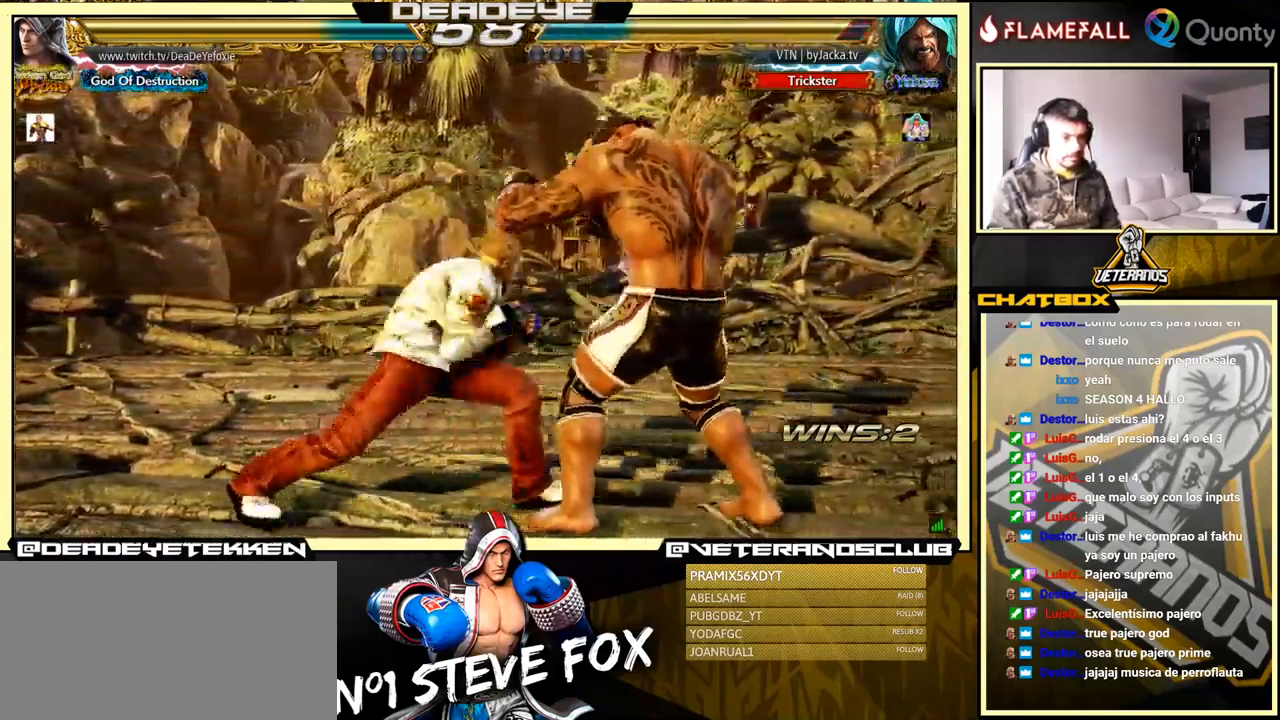
{"buttons": [], "left_stick": "center", "events": [[34, "left_stick", "down-left"], [200, "left_stick", "down-right"], [250, "CROSS", "down"], [317, "CROSS", "up"], [467, "left_stick", "center"]]}
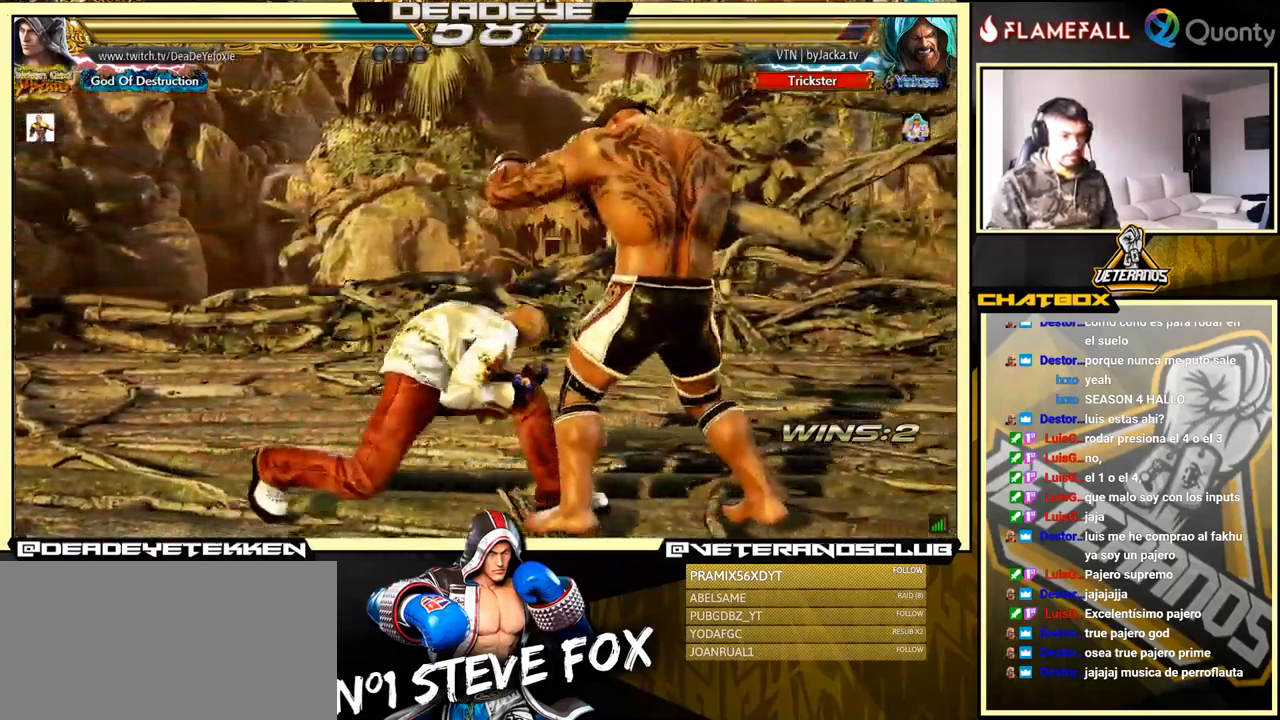
{"buttons": [], "left_stick": "center", "events": [[34, "SQUARE", "down"], [117, "SQUARE", "up"]]}
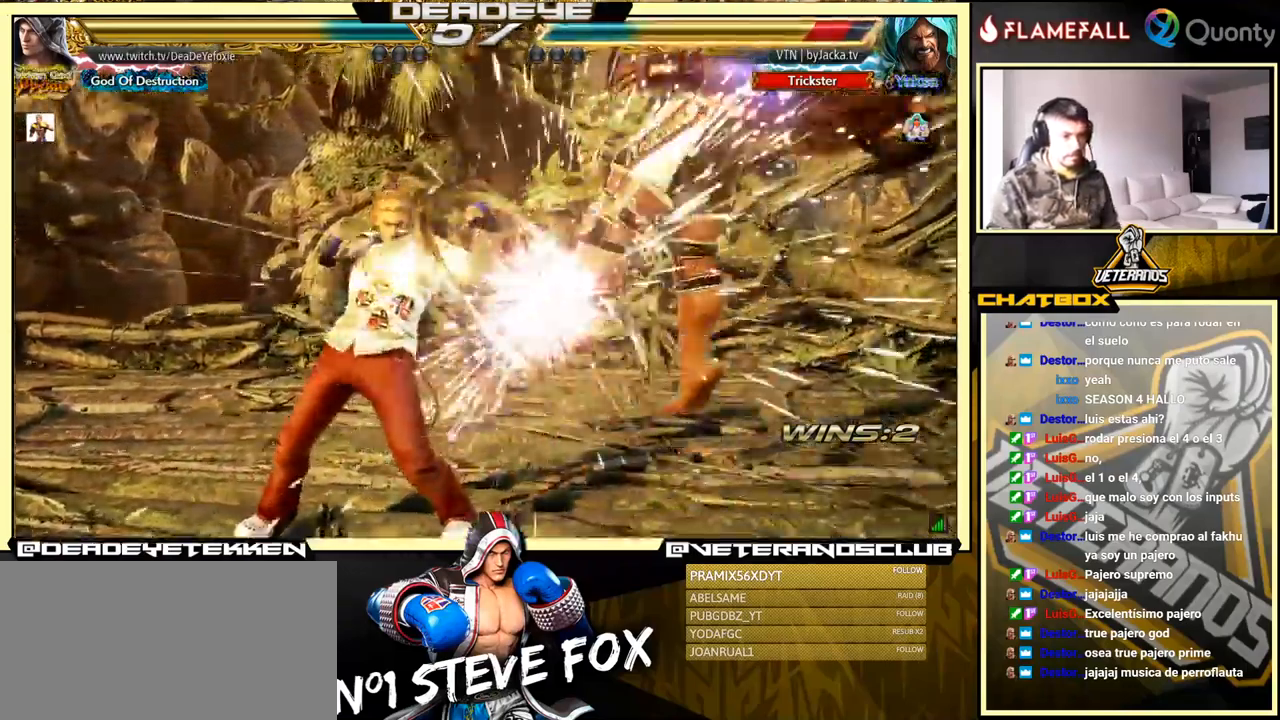
{"buttons": [], "left_stick": "center", "events": [[234, "left_stick", "right"], [350, "SQUARE", "down"], [367, "left_stick", "center"], [500, "SQUARE", "up"]]}
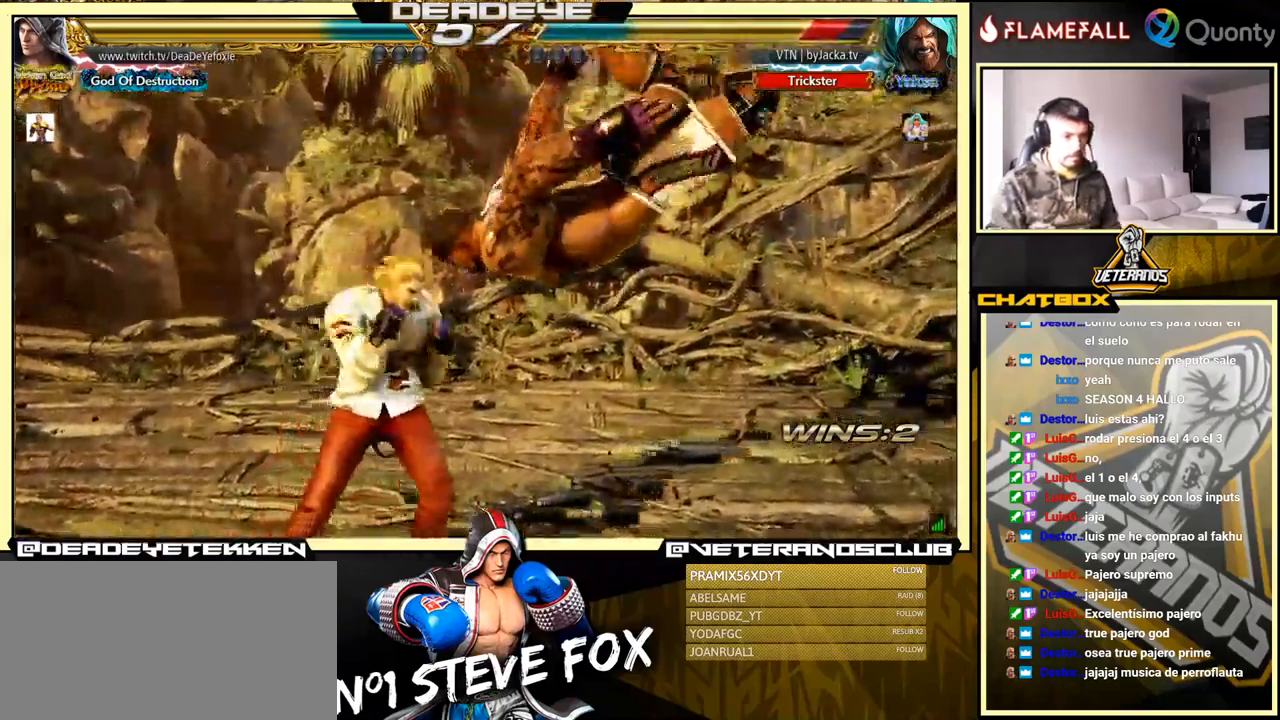
{"buttons": [], "left_stick": "left", "events": [[200, "left_stick", "down-right"], [250, "SQUARE", "down"], [367, "SQUARE", "up"], [367, "TRIANGLE", "down"], [400, "left_stick", "left"], [417, "TRIANGLE", "up"], [450, "SQUARE", "down"], [467, "SQUARE", "up"]]}
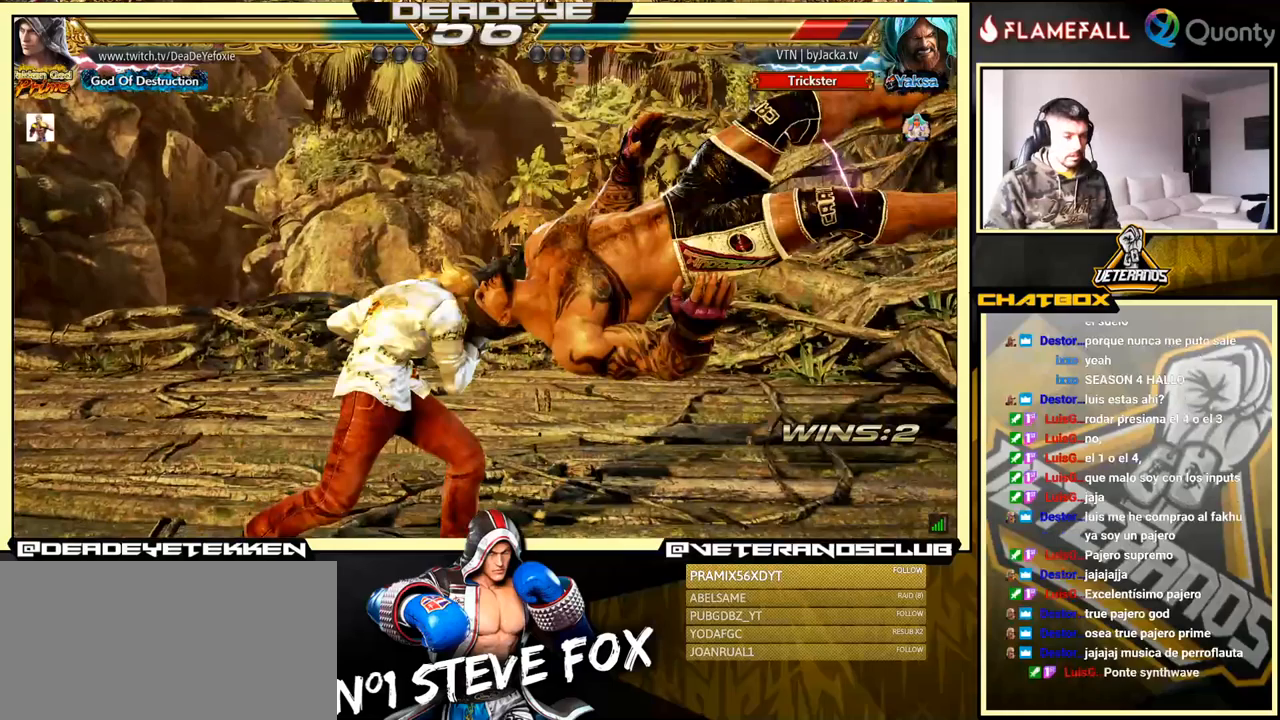
{"buttons": ["SQUARE"], "left_stick": "left", "events": [[83, "SQUARE", "down"], [117, "SQUARE", "up"], [150, "SQUARE", "down"], [200, "SQUARE", "up"], [250, "SQUARE", "down"], [317, "SQUARE", "up"], [383, "SQUARE", "down"], [433, "SQUARE", "up"], [500, "SQUARE", "down"]]}
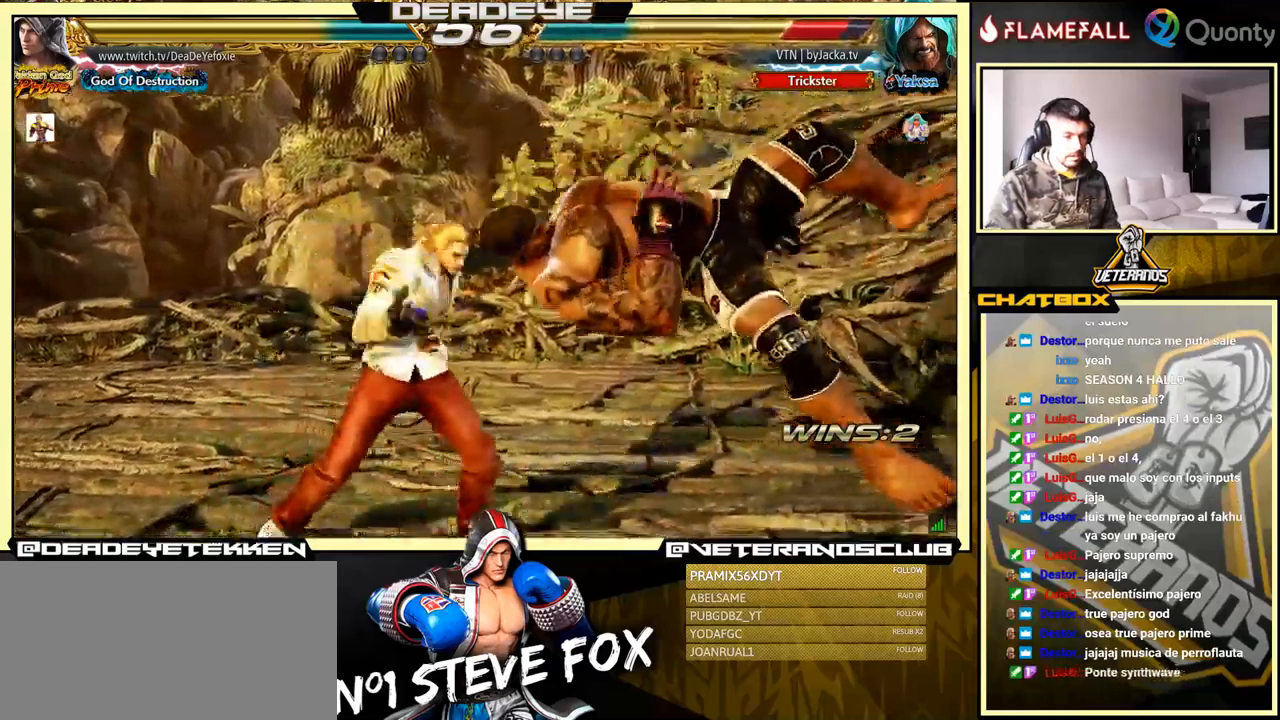
{"buttons": [], "left_stick": "down", "events": [[100, "SQUARE", "up"], [183, "left_stick", "center"], [217, "SQUARE", "down"], [267, "SQUARE", "up"], [317, "SQUARE", "down"], [367, "SQUARE", "up"], [417, "SQUARE", "down"], [450, "SQUARE", "up"], [450, "left_stick", "down"]]}
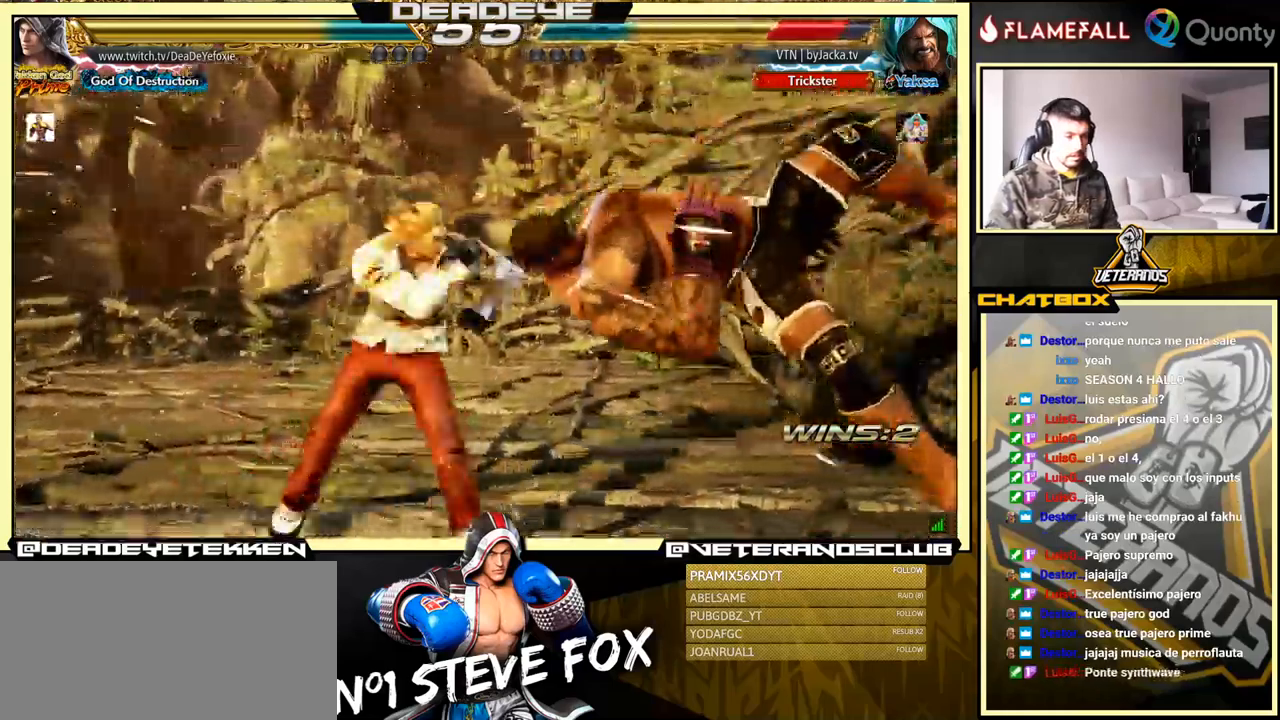
{"buttons": [], "left_stick": "down", "events": [[33, "SQUARE", "down"], [67, "SQUARE", "up"], [117, "SQUARE", "down"], [183, "SQUARE", "up"], [233, "SQUARE", "down"], [300, "SQUARE", "up"], [350, "SQUARE", "down"], [483, "SQUARE", "up"]]}